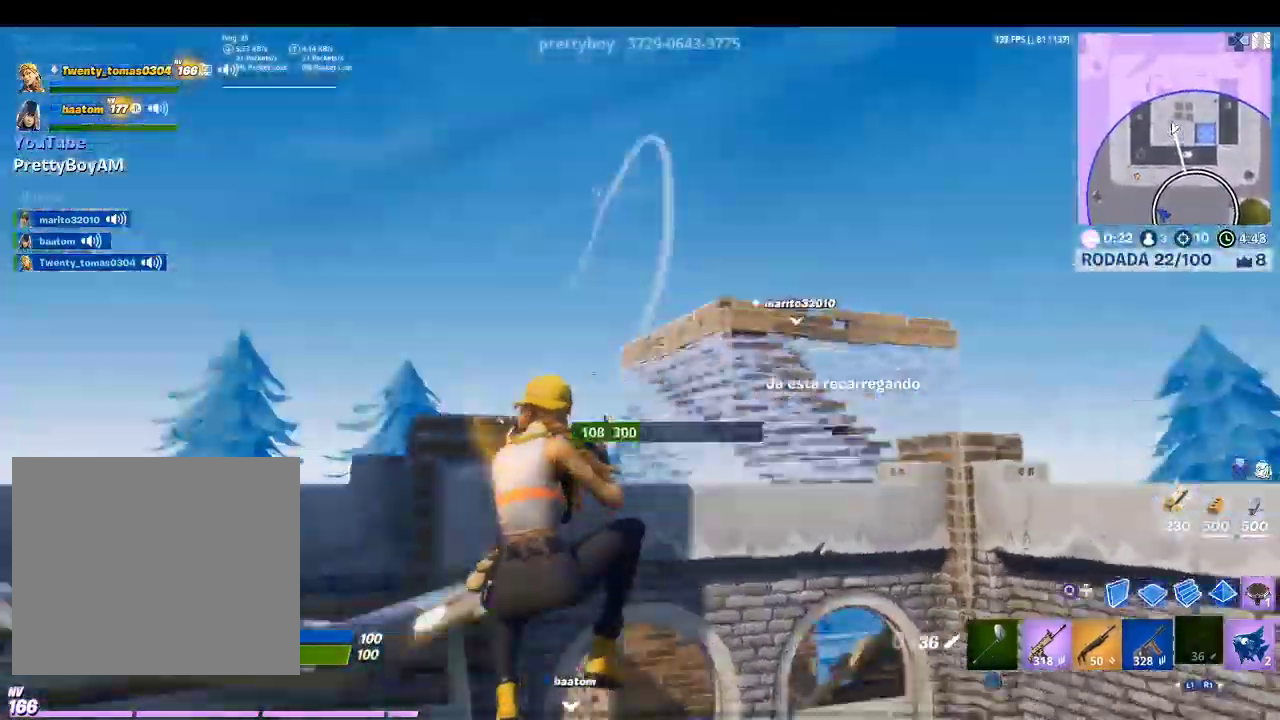
Gameplay with a controller (PlayStation layout); each line is a JSON object with the inputs held at the frame after it. "events" lists button and stick changes between this image and that frame as [ms after this image, input, new state], when the widget could be followed in between.
{"buttons": [], "left_stick": "left", "right_stick": "center", "events": [[100, "right_stick", "center"]]}
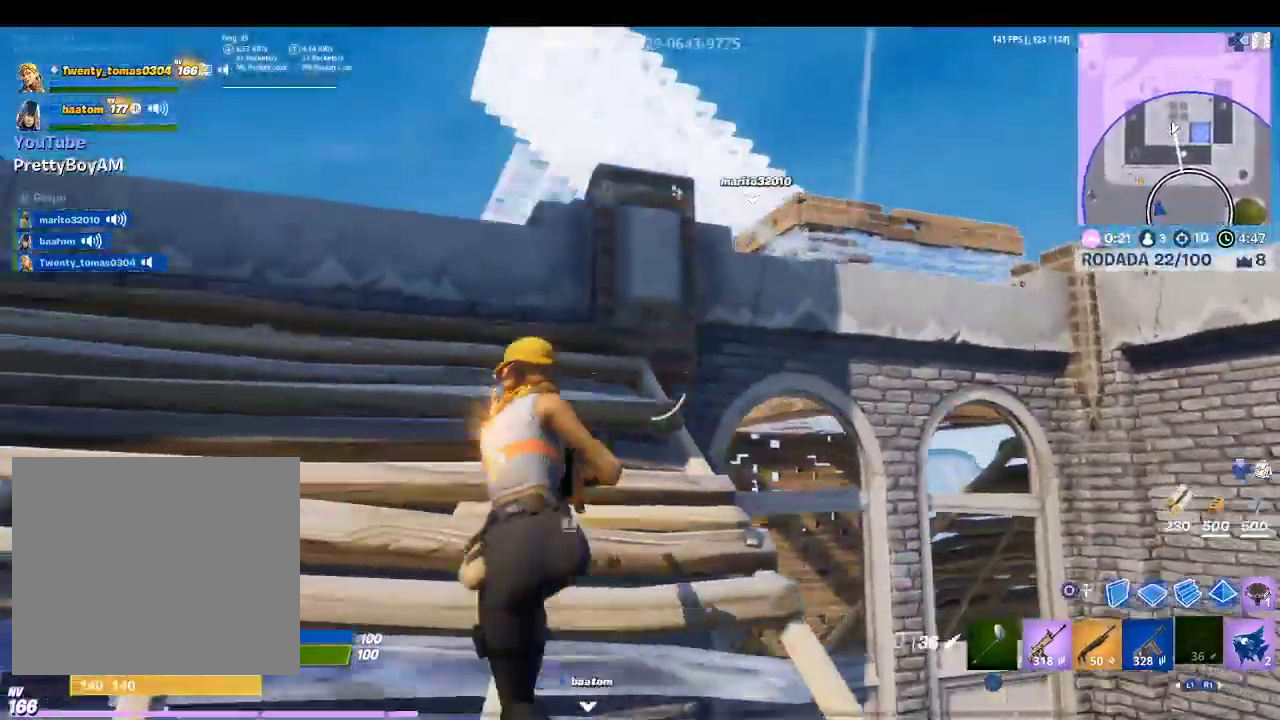
{"buttons": ["R2"], "left_stick": "left", "right_stick": "right", "events": [[167, "CIRCLE", "down"], [300, "CIRCLE", "up"], [467, "R2", "down"], [500, "right_stick", "right"]]}
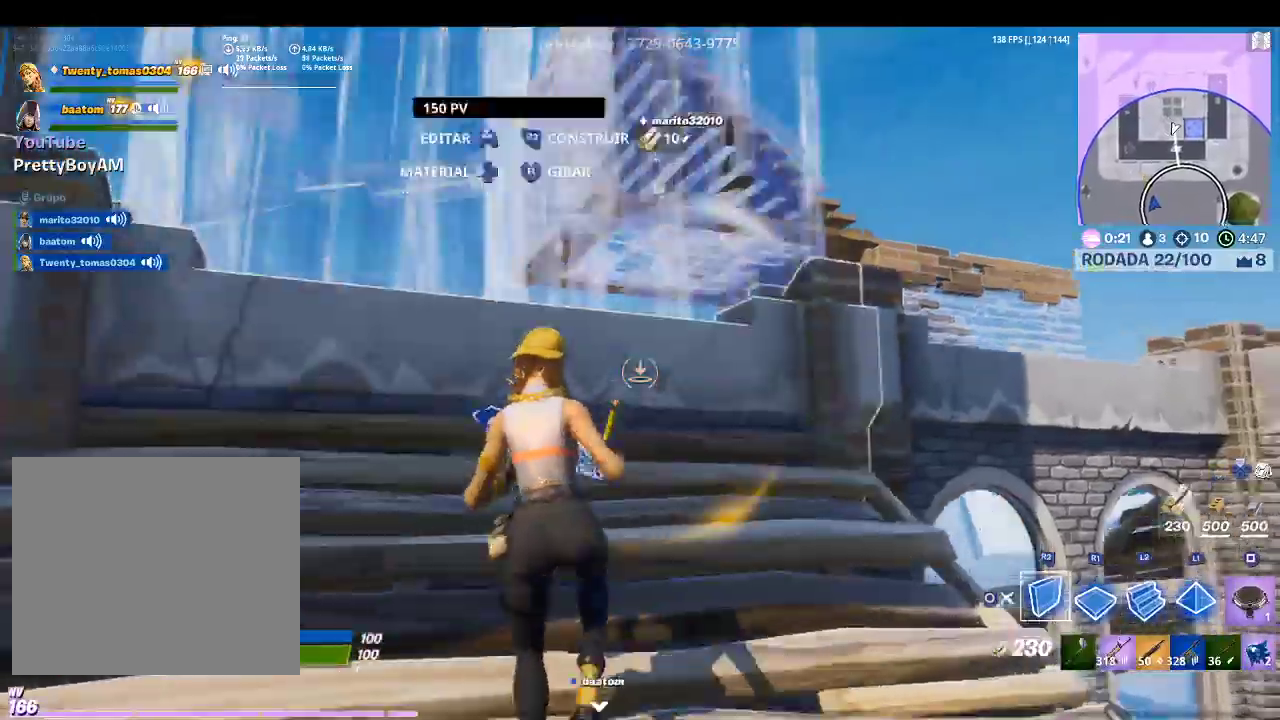
{"buttons": [], "left_stick": "right", "right_stick": "center", "events": [[133, "left_stick", "center"], [167, "CROSS", "down"], [167, "right_stick", "center"], [267, "CROSS", "up"], [300, "R2", "up"], [333, "left_stick", "down-right"], [400, "right_stick", "down"], [467, "left_stick", "right"], [500, "right_stick", "center"]]}
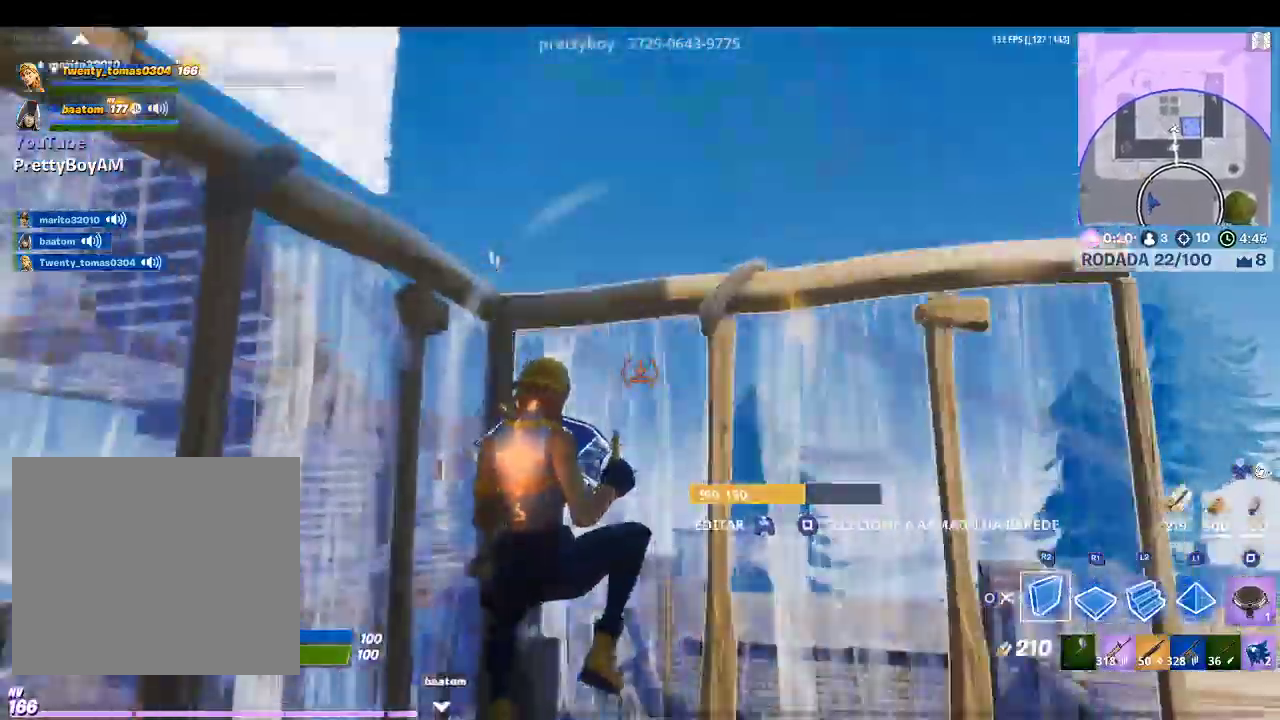
{"buttons": ["L2"], "left_stick": "up-right", "right_stick": "center", "events": [[67, "L2", "down"], [100, "left_stick", "up-right"], [100, "right_stick", "up-left"], [267, "right_stick", "center"]]}
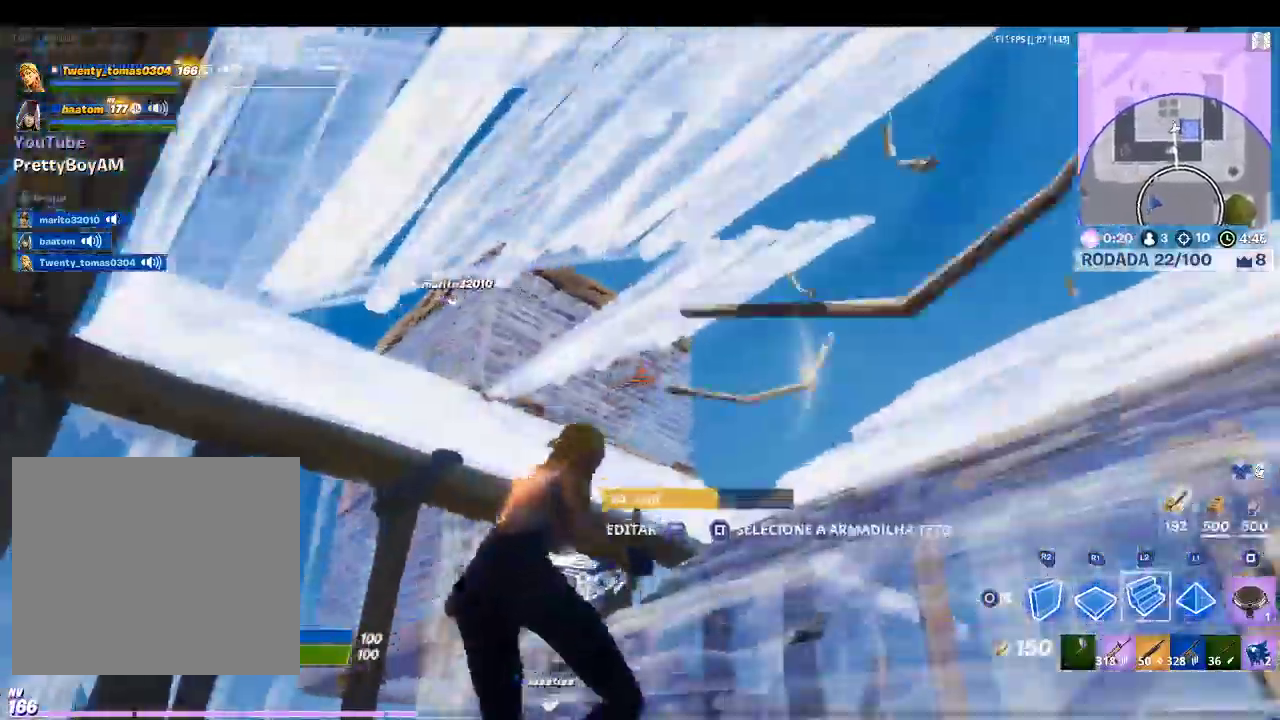
{"buttons": [], "left_stick": "up-right", "right_stick": "center", "events": [[467, "L2", "up"]]}
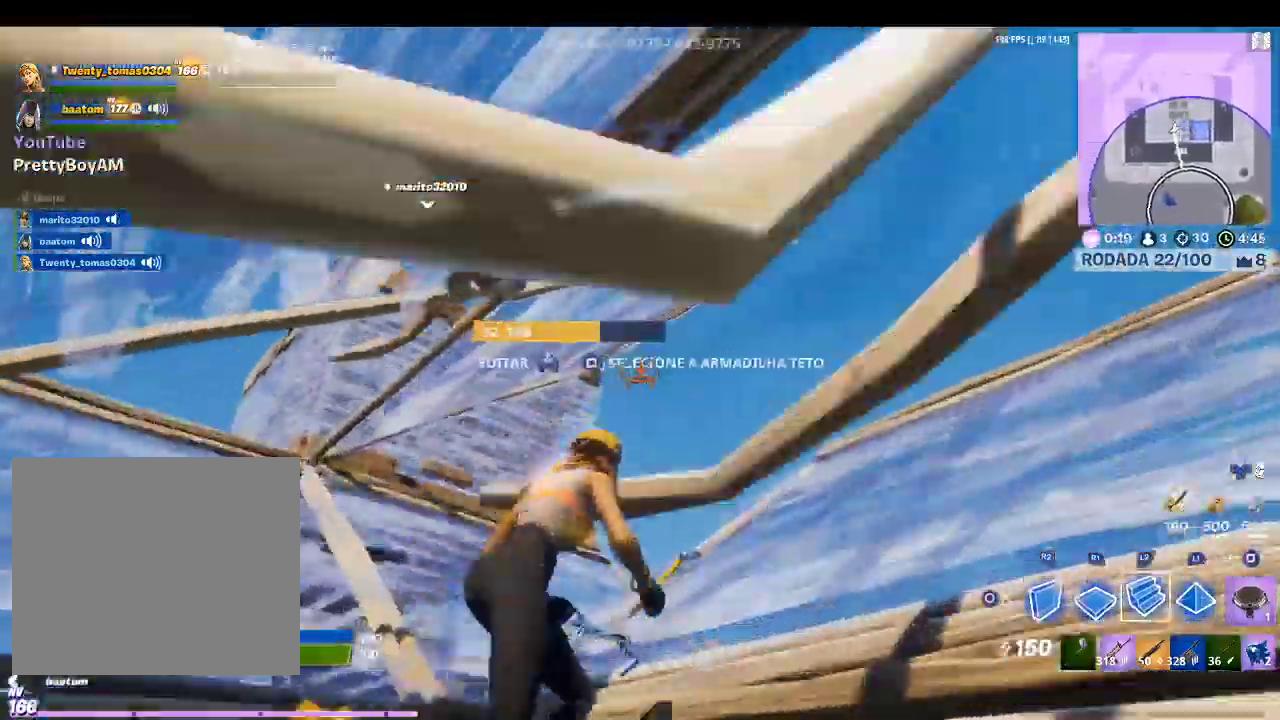
{"buttons": [], "left_stick": "up-right", "right_stick": "down-left", "events": [[33, "right_stick", "down-right"], [200, "right_stick", "center"], [467, "right_stick", "down-left"]]}
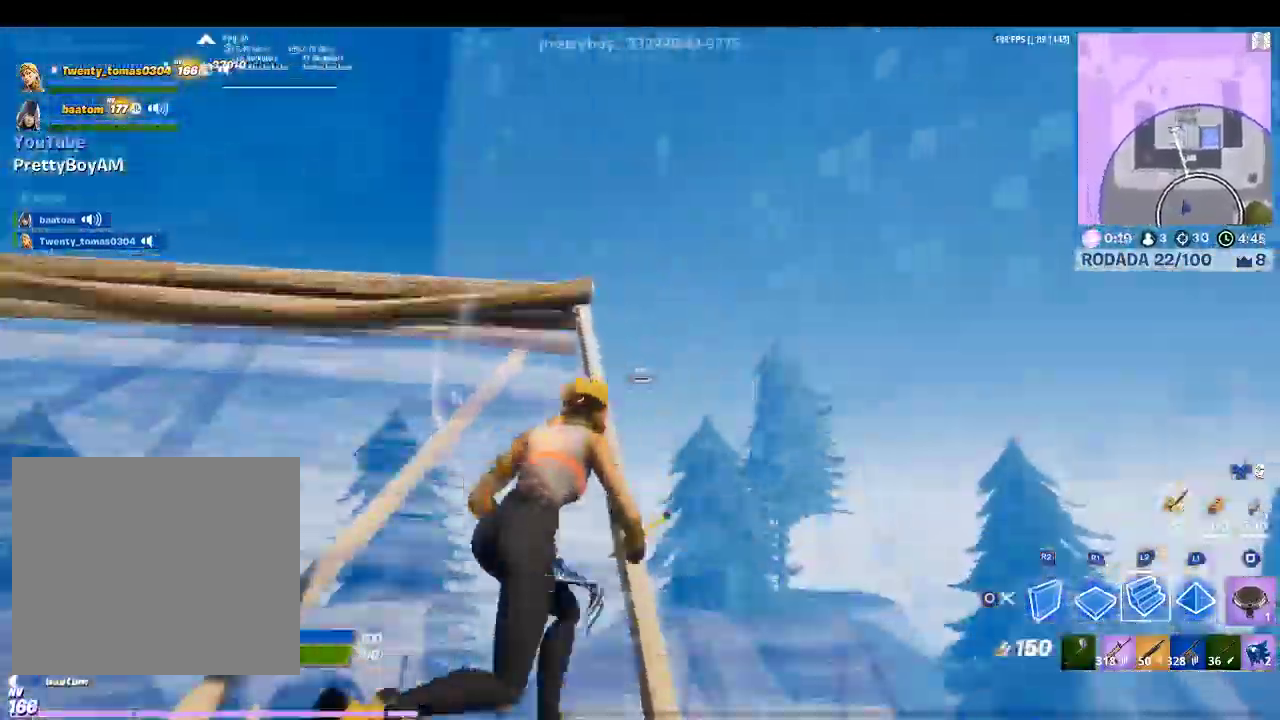
{"buttons": ["R2"], "left_stick": "up-right", "right_stick": "left", "events": [[33, "left_stick", "up"], [33, "right_stick", "center"], [200, "right_stick", "left"], [267, "right_stick", "center"], [467, "R2", "down"], [467, "right_stick", "left"], [500, "left_stick", "up-right"]]}
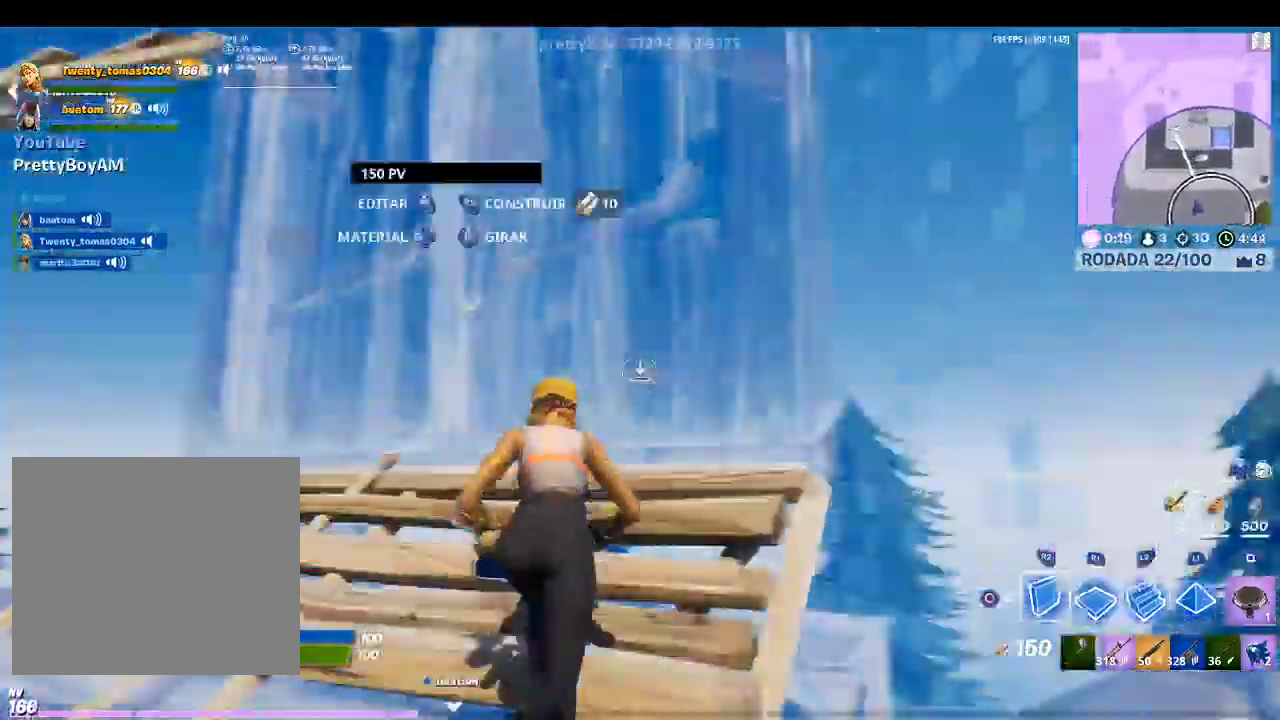
{"buttons": ["CROSS", "L2"], "left_stick": "up", "right_stick": "center", "events": [[200, "CROSS", "down"], [200, "left_stick", "up"], [200, "right_stick", "center"], [333, "R2", "up"], [333, "right_stick", "down-left"], [433, "right_stick", "center"], [467, "L2", "down"]]}
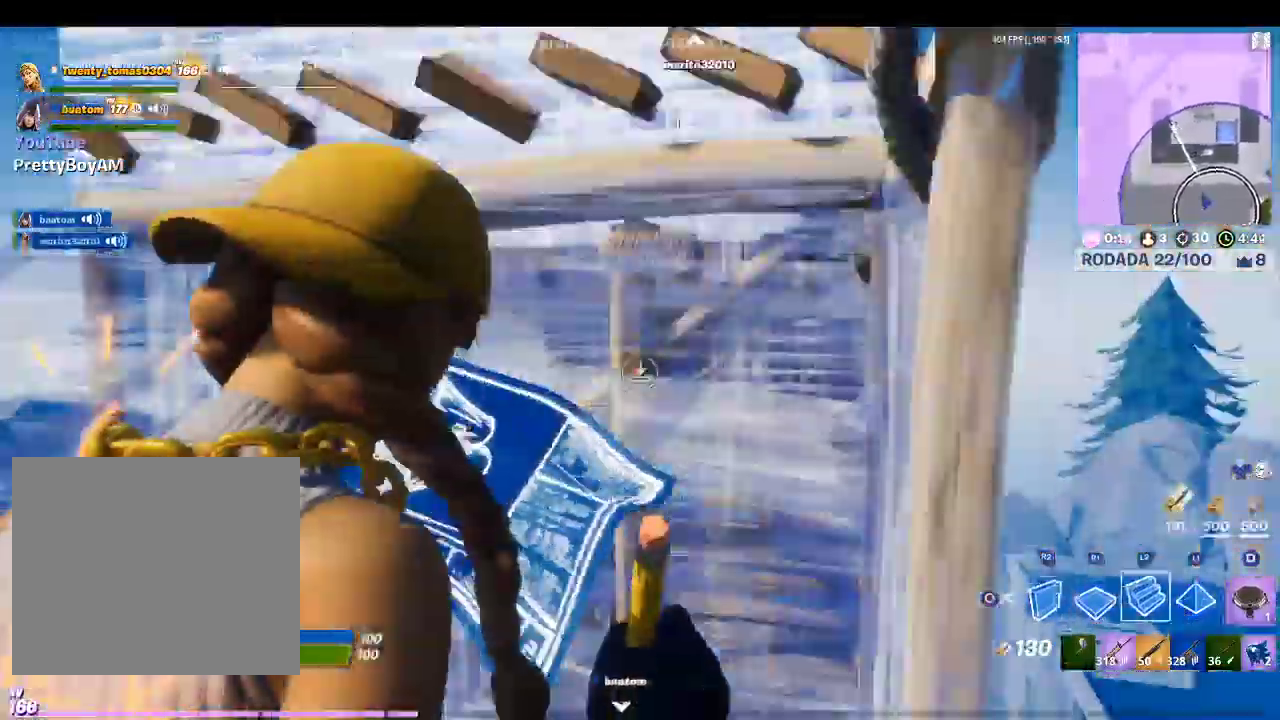
{"buttons": ["CROSS", "R1"], "left_stick": "up-right", "right_stick": "center", "events": [[100, "right_stick", "up"], [200, "right_stick", "center"], [300, "TRIANGLE", "down"], [367, "L2", "up"], [367, "TRIANGLE", "up"], [433, "R1", "down"], [467, "left_stick", "up-right"]]}
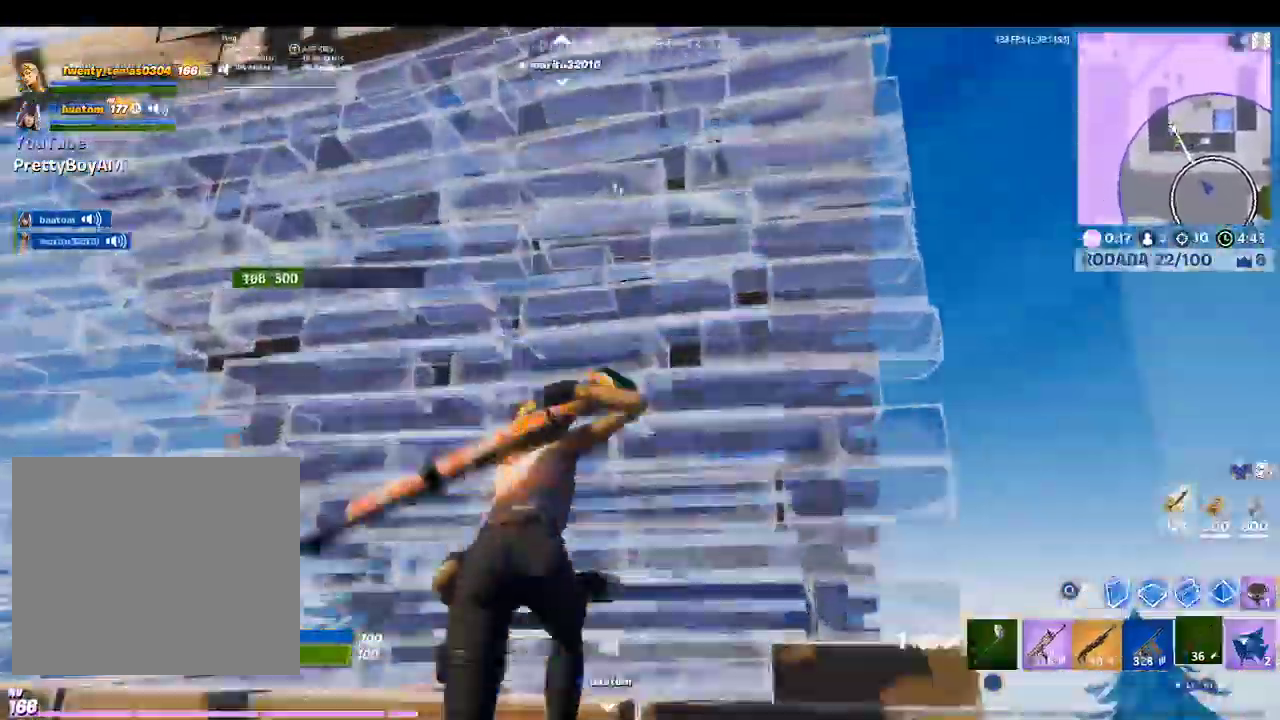
{"buttons": [], "left_stick": "up-right", "right_stick": "center", "events": [[33, "right_stick", "down-right"], [67, "R1", "up"], [267, "right_stick", "center"], [333, "CROSS", "up"]]}
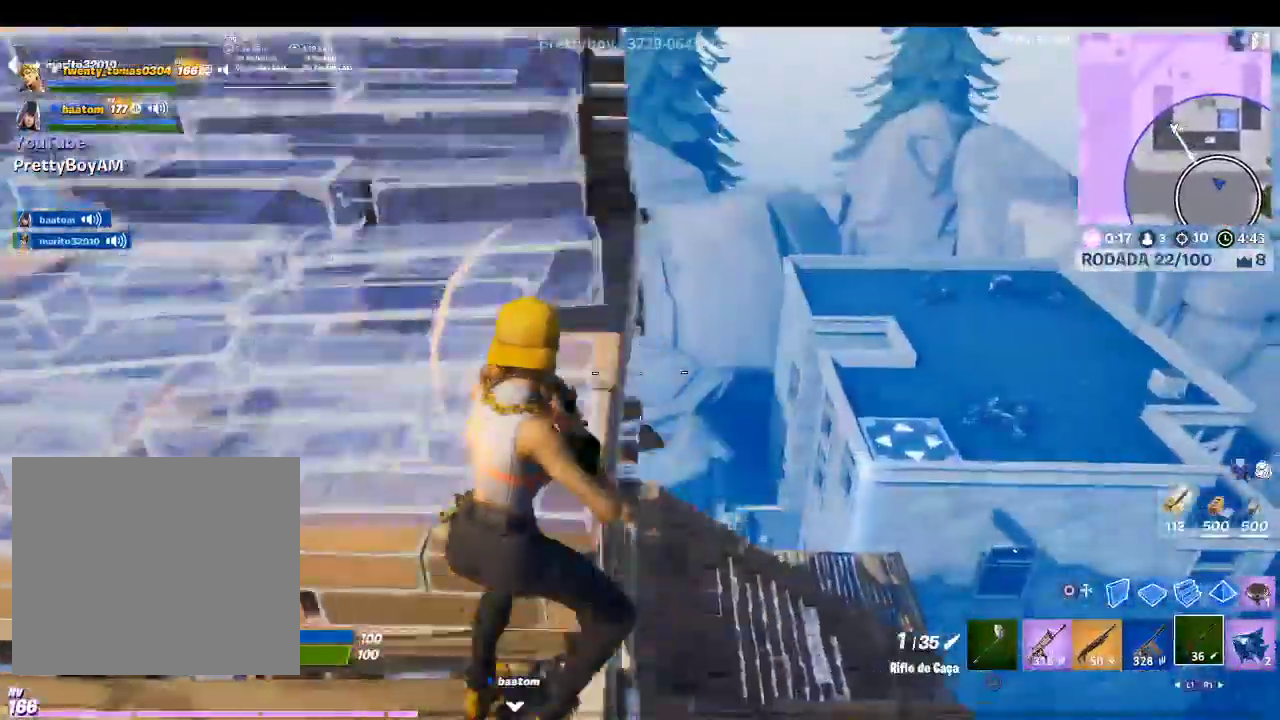
{"buttons": ["R1"], "left_stick": "up-left", "right_stick": "down-left", "events": [[100, "CROSS", "down"], [233, "CROSS", "up"], [267, "left_stick", "up-left"], [333, "CIRCLE", "down"], [433, "CIRCLE", "up"], [467, "R1", "down"], [500, "right_stick", "down-left"]]}
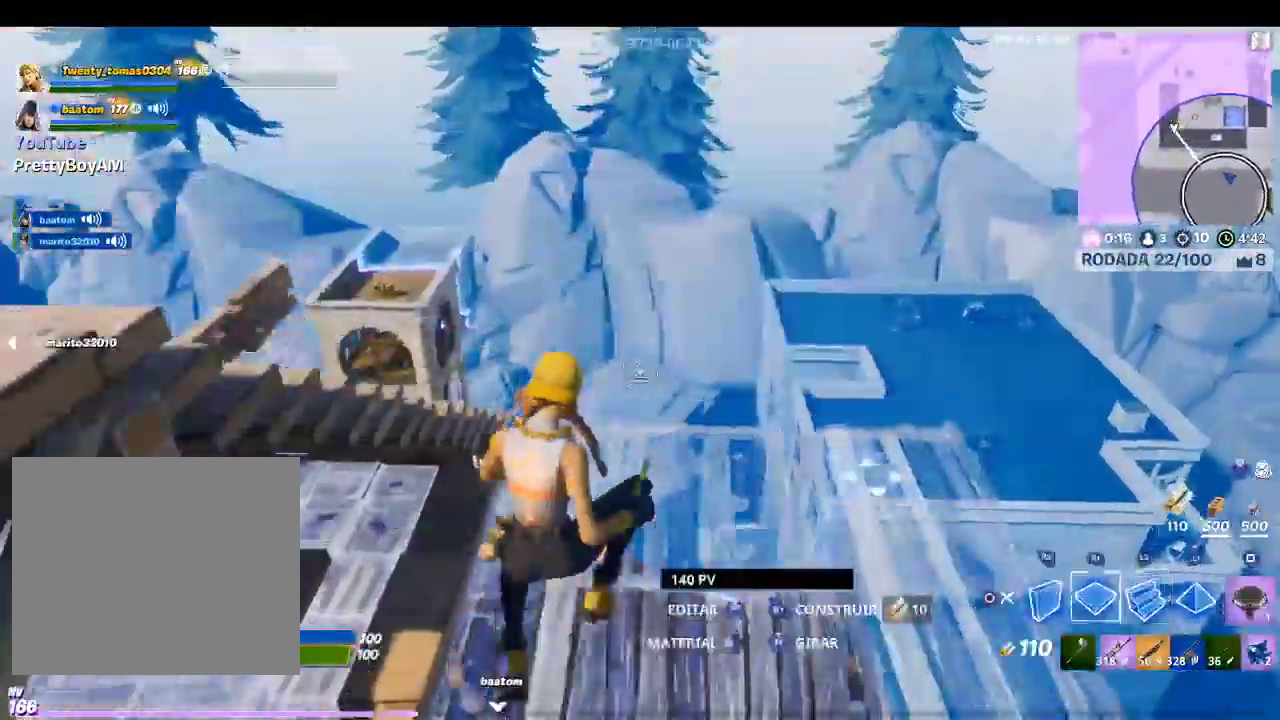
{"buttons": ["R2"], "left_stick": "up-right", "right_stick": "up-left", "events": [[133, "left_stick", "up"], [133, "right_stick", "center"], [167, "L2", "down"], [167, "R1", "up"], [300, "right_stick", "up"], [400, "L2", "up"], [400, "right_stick", "up-left"], [433, "left_stick", "up-right"], [500, "R2", "down"]]}
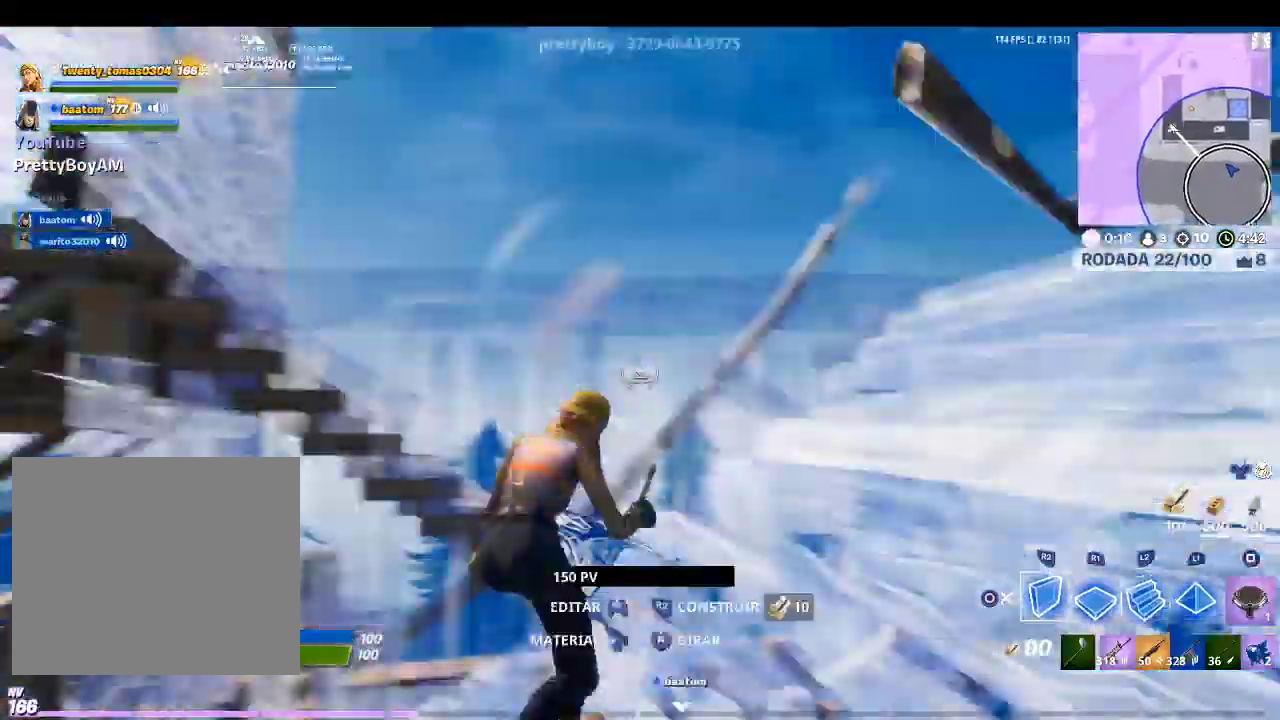
{"buttons": [], "left_stick": "right", "right_stick": "center", "events": [[100, "left_stick", "down-right"], [100, "right_stick", "center"], [167, "CROSS", "down"], [167, "left_stick", "down"], [233, "CROSS", "up"], [233, "right_stick", "down-left"], [433, "right_stick", "center"], [500, "R2", "up"], [500, "left_stick", "right"]]}
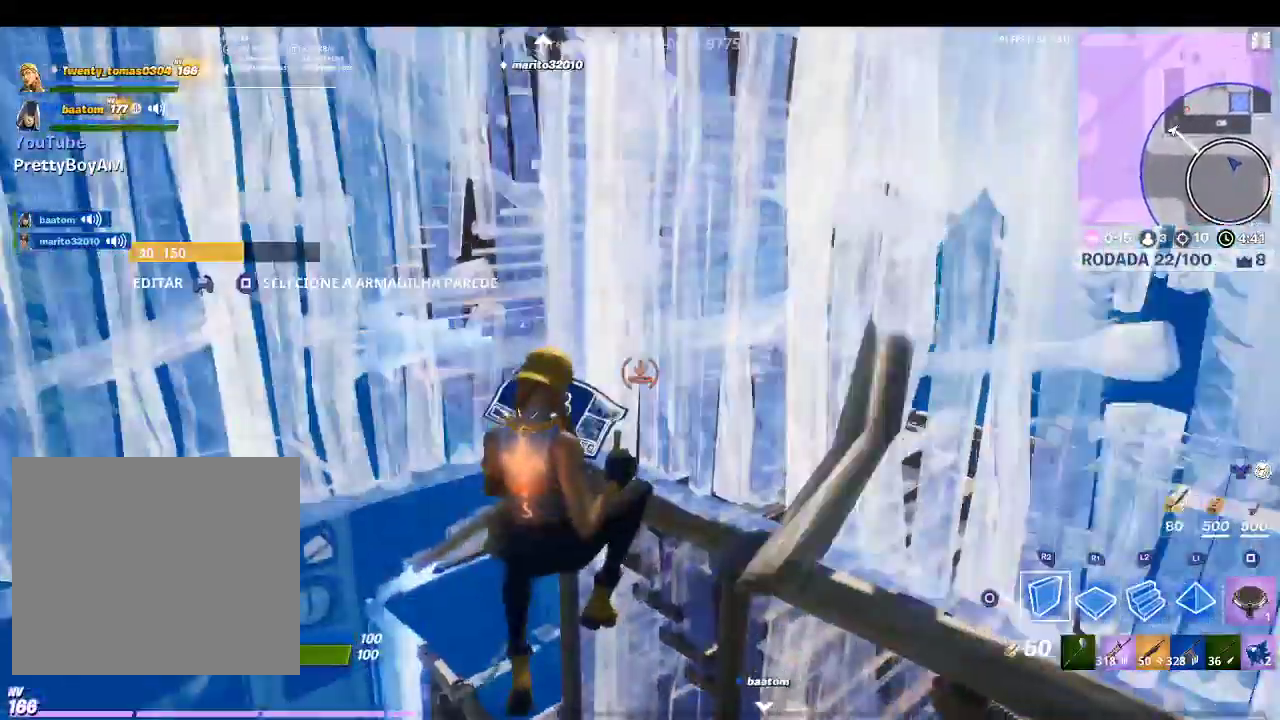
{"buttons": ["L1", "L2"], "left_stick": "up", "right_stick": "center", "events": [[33, "right_stick", "down"], [133, "R1", "down"], [167, "left_stick", "up"], [167, "right_stick", "center"], [233, "L2", "down"], [233, "right_stick", "up"], [267, "R1", "up"], [433, "right_stick", "center"], [500, "L1", "down"]]}
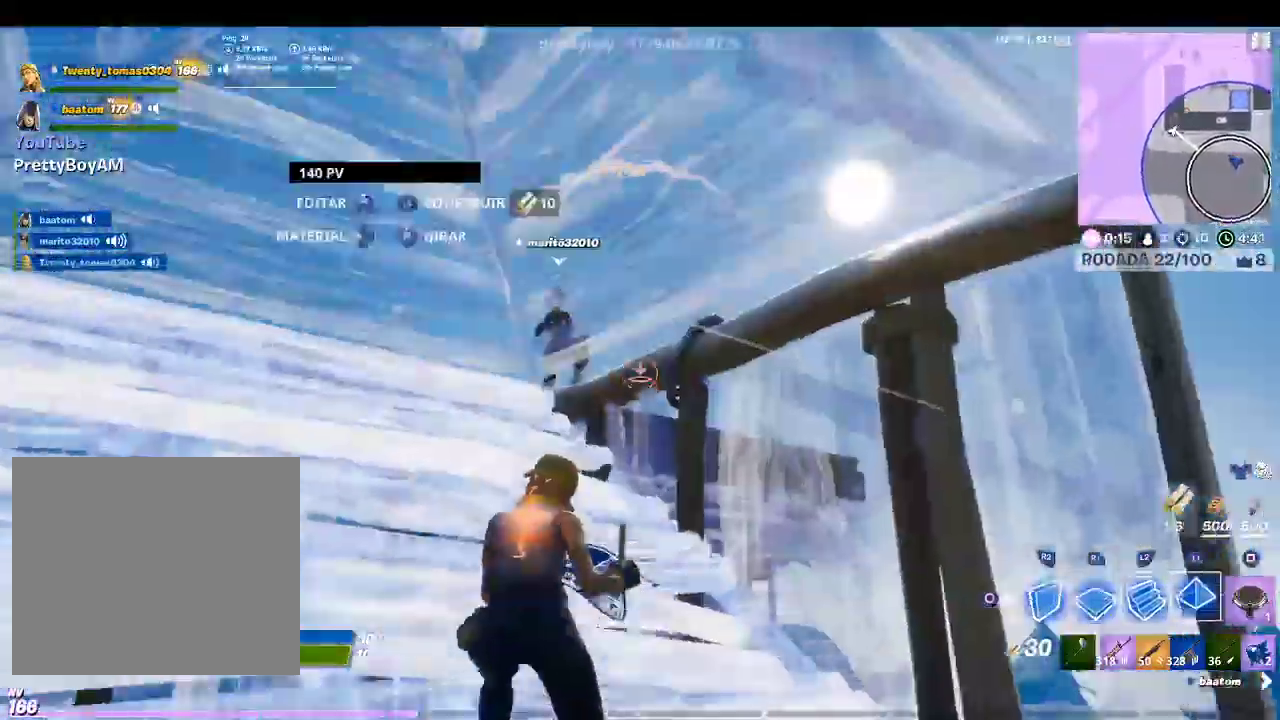
{"buttons": [], "left_stick": "down-right", "right_stick": "center", "events": [[100, "L2", "up"], [100, "TRIANGLE", "down"], [133, "left_stick", "up-left"], [200, "L1", "up"], [200, "R1", "down"], [200, "TRIANGLE", "up"], [300, "R1", "up"], [400, "left_stick", "down-left"], [400, "right_stick", "up-left"], [500, "left_stick", "down-right"], [500, "right_stick", "center"]]}
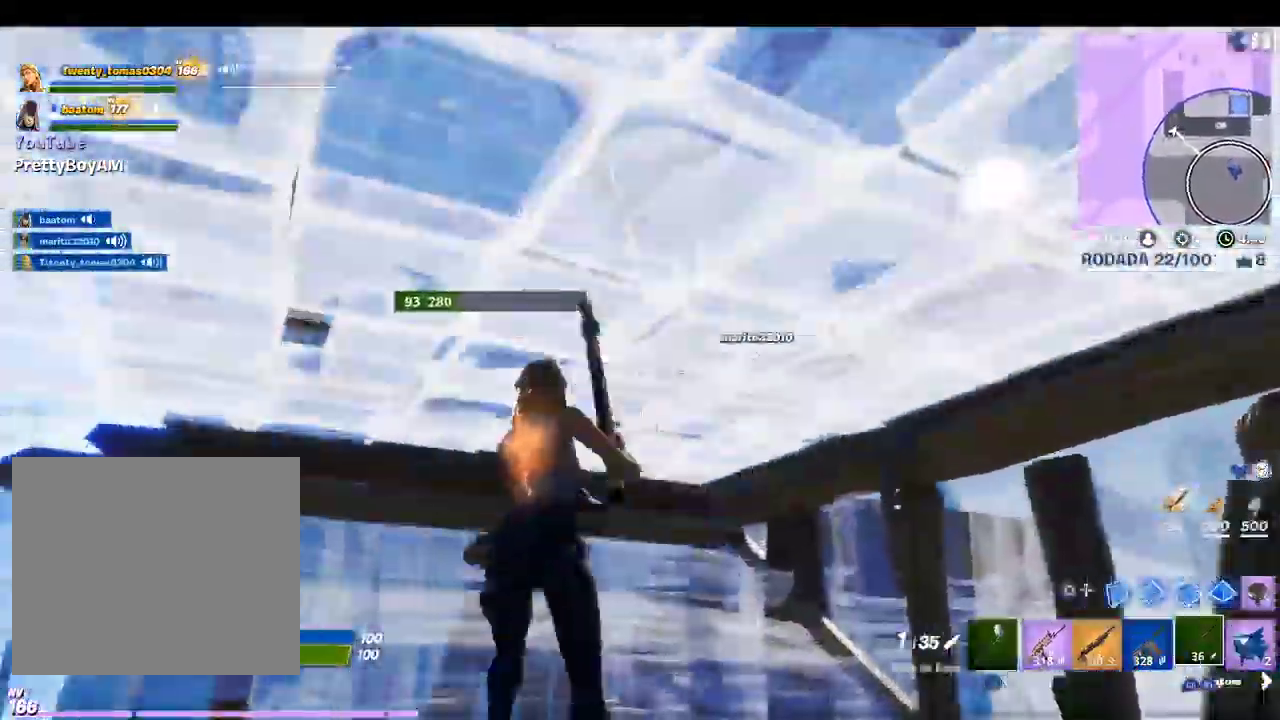
{"buttons": ["SQUARE"], "left_stick": "right", "right_stick": "center", "events": [[100, "TOUCHPAD", "down"], [167, "R2", "down"], [167, "left_stick", "up-right"], [200, "TOUCHPAD", "up"], [233, "L2", "down"], [300, "R2", "up"], [367, "L2", "up"], [433, "left_stick", "right"], [500, "SQUARE", "down"]]}
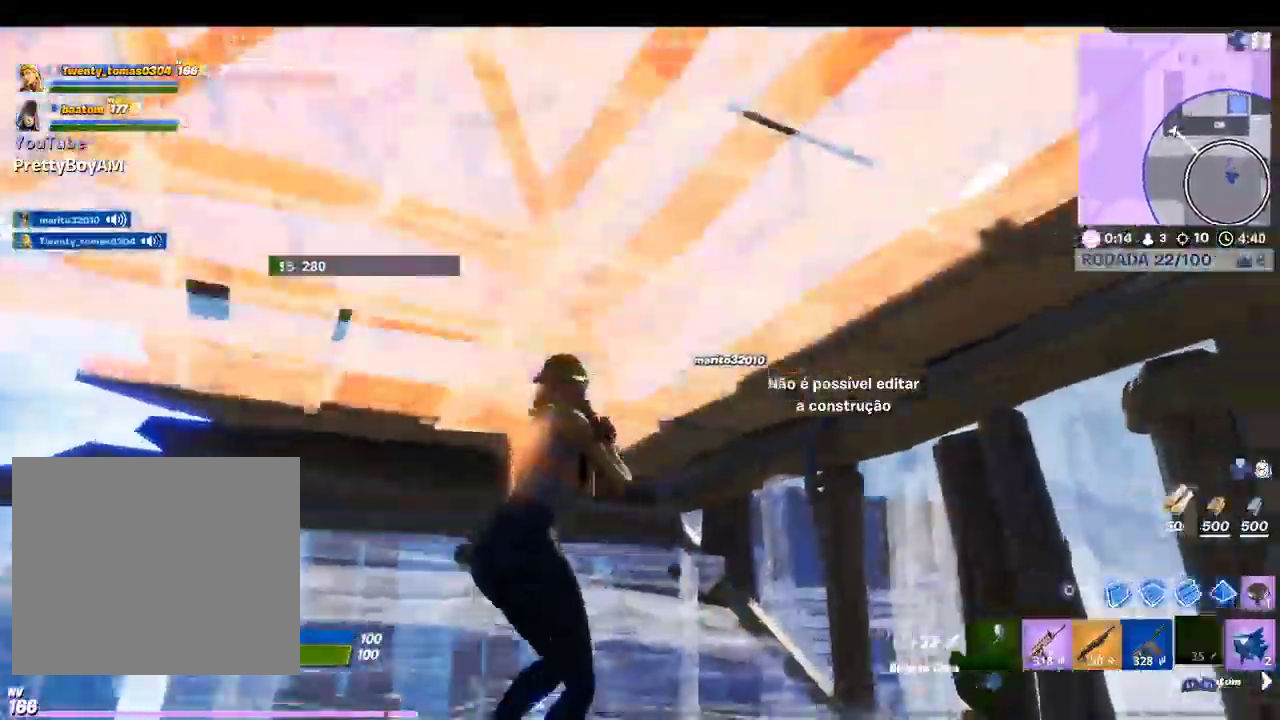
{"buttons": [], "left_stick": "down-right", "right_stick": "down-right", "events": [[100, "SQUARE", "up"], [100, "left_stick", "down"], [200, "right_stick", "down-right"], [300, "left_stick", "down-right"]]}
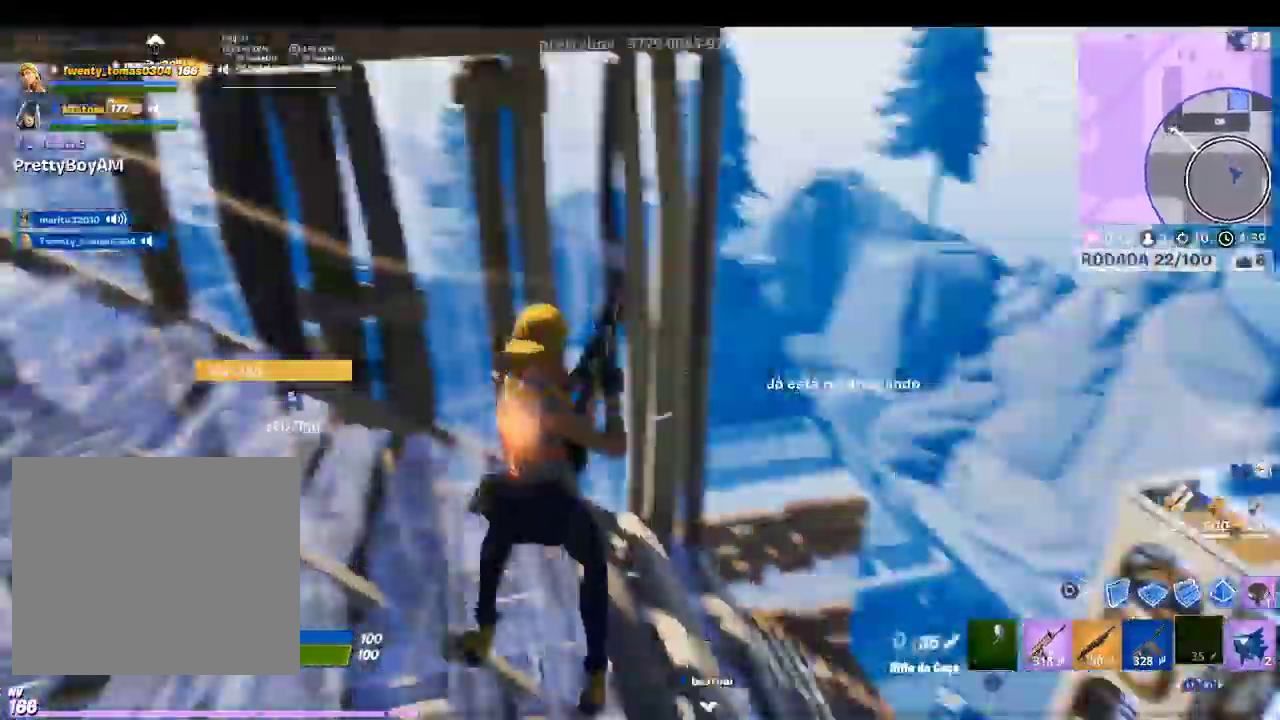
{"buttons": [], "left_stick": "center", "right_stick": "right", "events": [[67, "left_stick", "up-right"], [67, "right_stick", "center"], [300, "left_stick", "center"], [433, "right_stick", "right"]]}
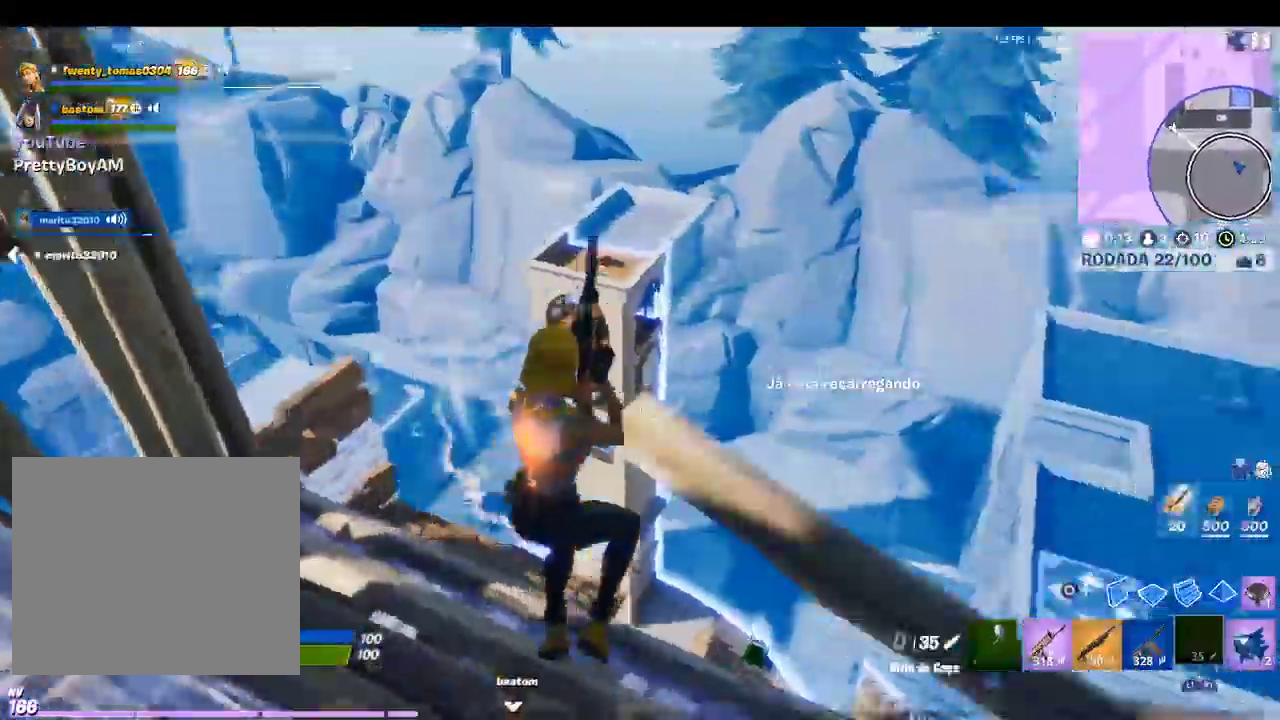
{"buttons": ["CIRCLE", "R1"], "left_stick": "up", "right_stick": "center", "events": [[33, "left_stick", "right"], [133, "left_stick", "up-right"], [133, "right_stick", "center"], [400, "CIRCLE", "down"], [400, "left_stick", "up"], [467, "R1", "down"]]}
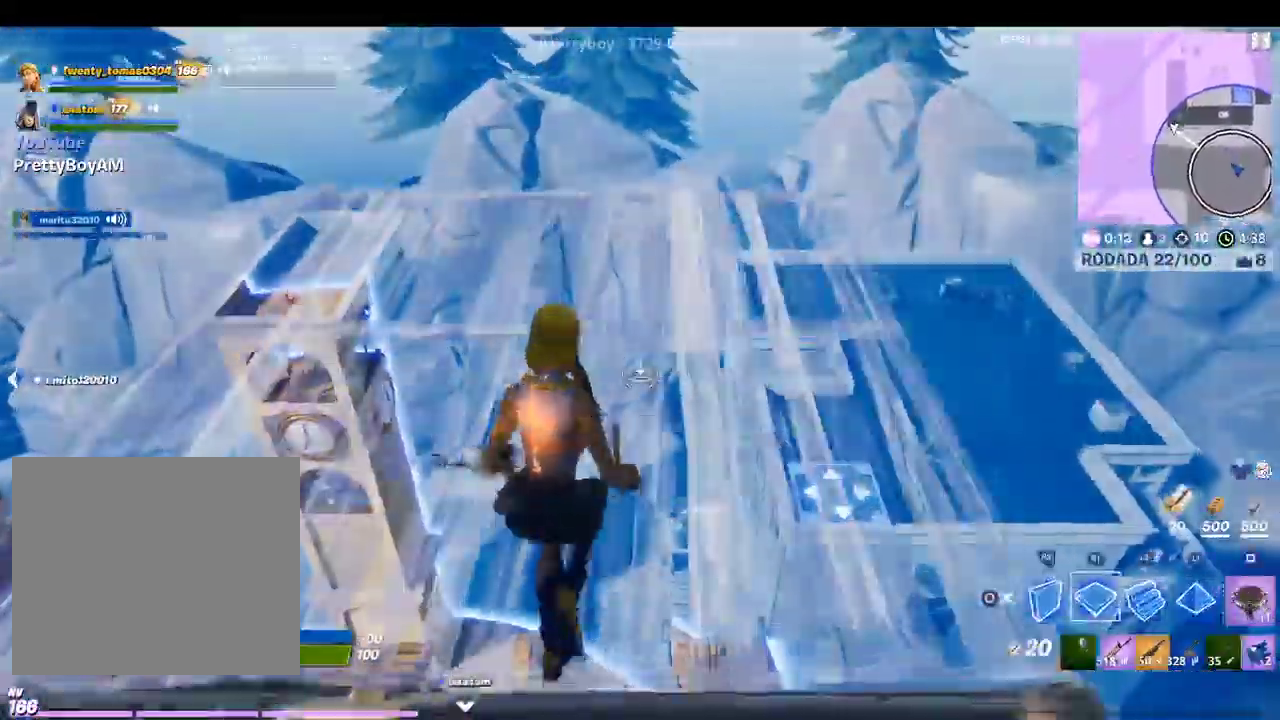
{"buttons": ["R2"], "left_stick": "up-right", "right_stick": "up-left", "events": [[33, "CIRCLE", "up"], [100, "R1", "up"], [167, "CROSS", "down"], [167, "R2", "down"], [300, "R2", "up"], [333, "L2", "down"], [400, "right_stick", "up-left"], [467, "R2", "down"], [500, "CROSS", "up"], [500, "L2", "up"], [500, "left_stick", "up-right"]]}
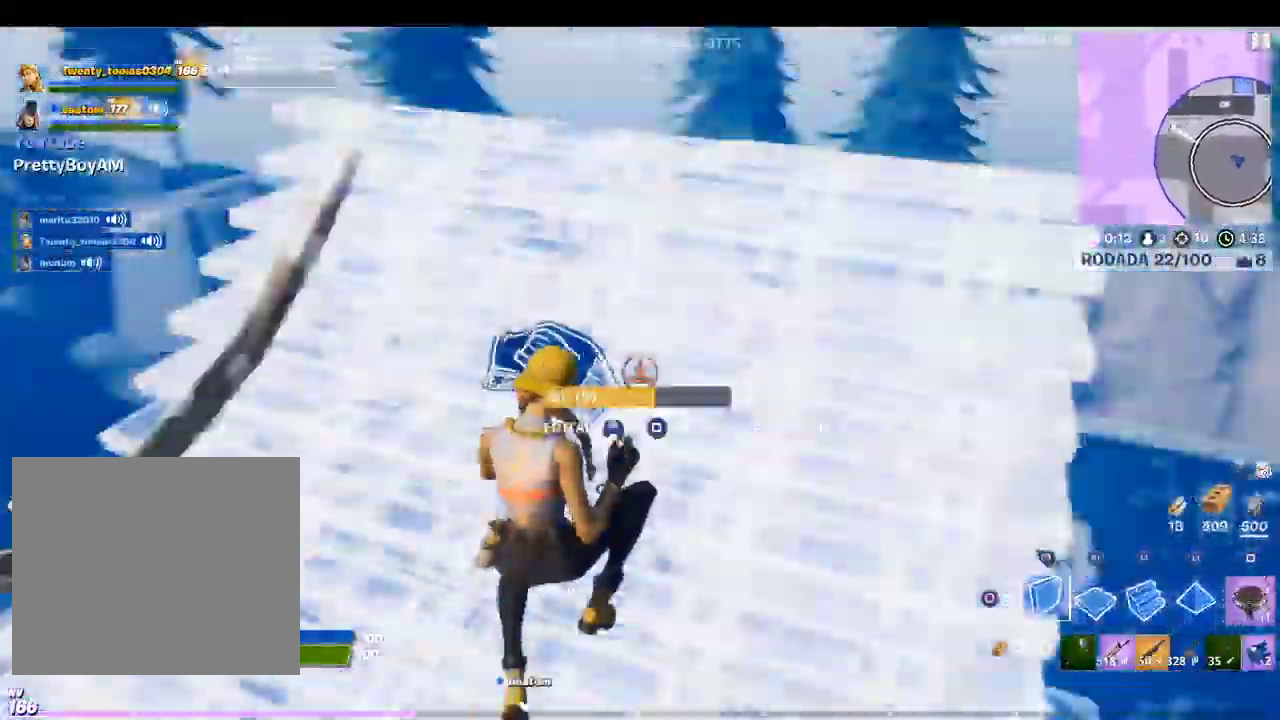
{"buttons": [], "left_stick": "up", "right_stick": "center", "events": [[100, "left_stick", "right"], [167, "right_stick", "center"], [233, "CROSS", "down"], [300, "left_stick", "up-right"], [400, "CROSS", "up"], [400, "left_stick", "up"], [500, "R2", "up"]]}
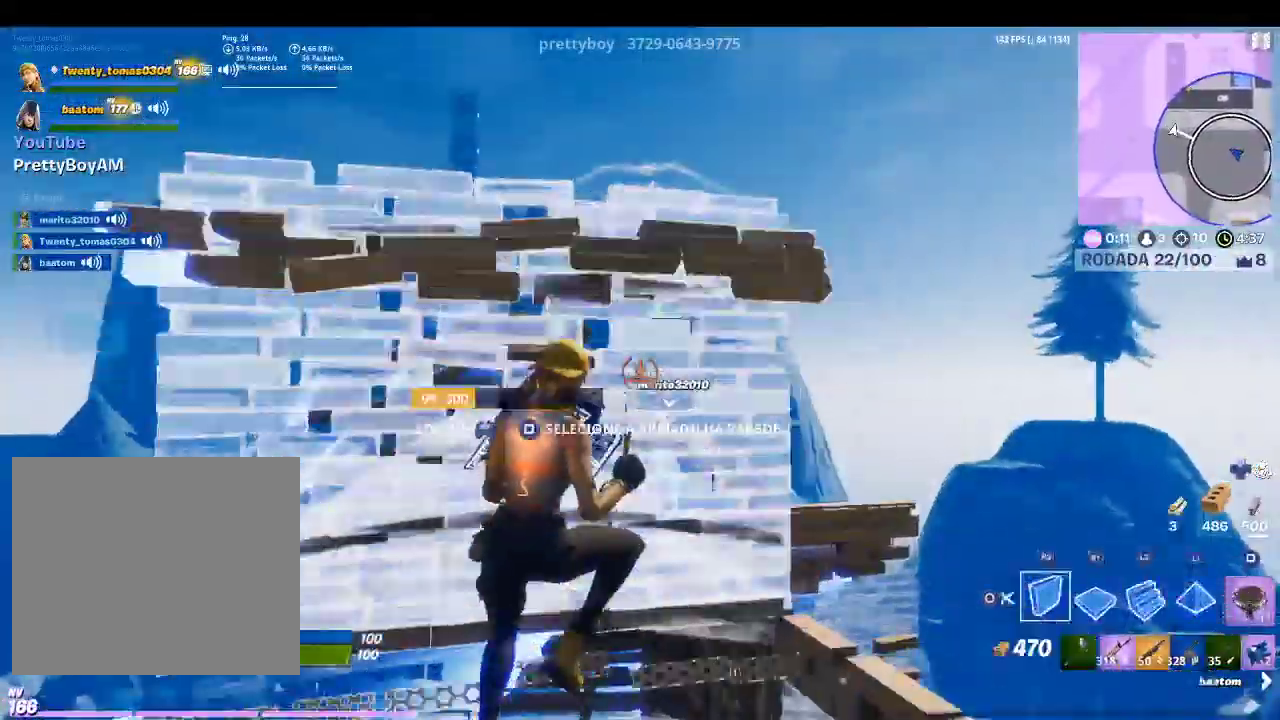
{"buttons": [], "left_stick": "up-right", "right_stick": "center", "events": [[33, "L2", "down"], [133, "TRIANGLE", "down"], [233, "L2", "up"], [233, "TRIANGLE", "up"], [267, "R1", "down"], [367, "right_stick", "down-left"], [400, "R1", "up"], [467, "left_stick", "up-right"], [500, "right_stick", "center"]]}
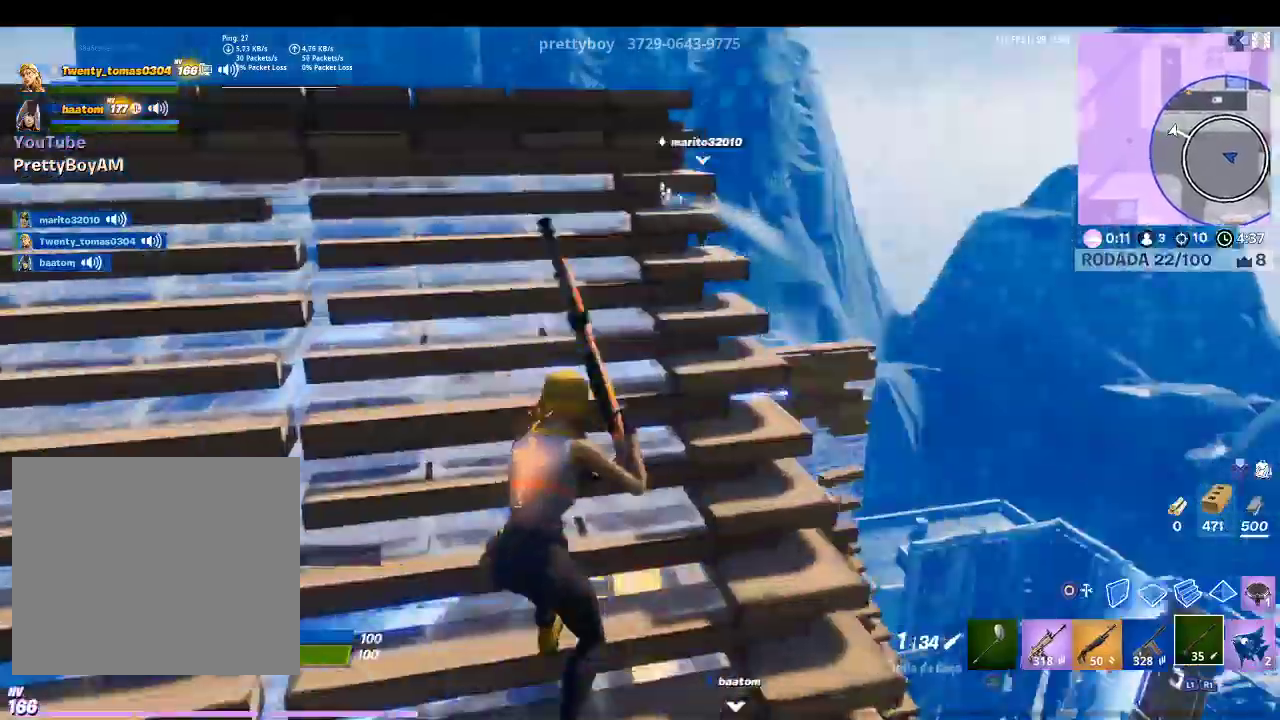
{"buttons": [], "left_stick": "right", "right_stick": "down-right", "events": [[100, "CROSS", "down"], [100, "left_stick", "right"], [167, "CROSS", "up"], [333, "right_stick", "down-right"]]}
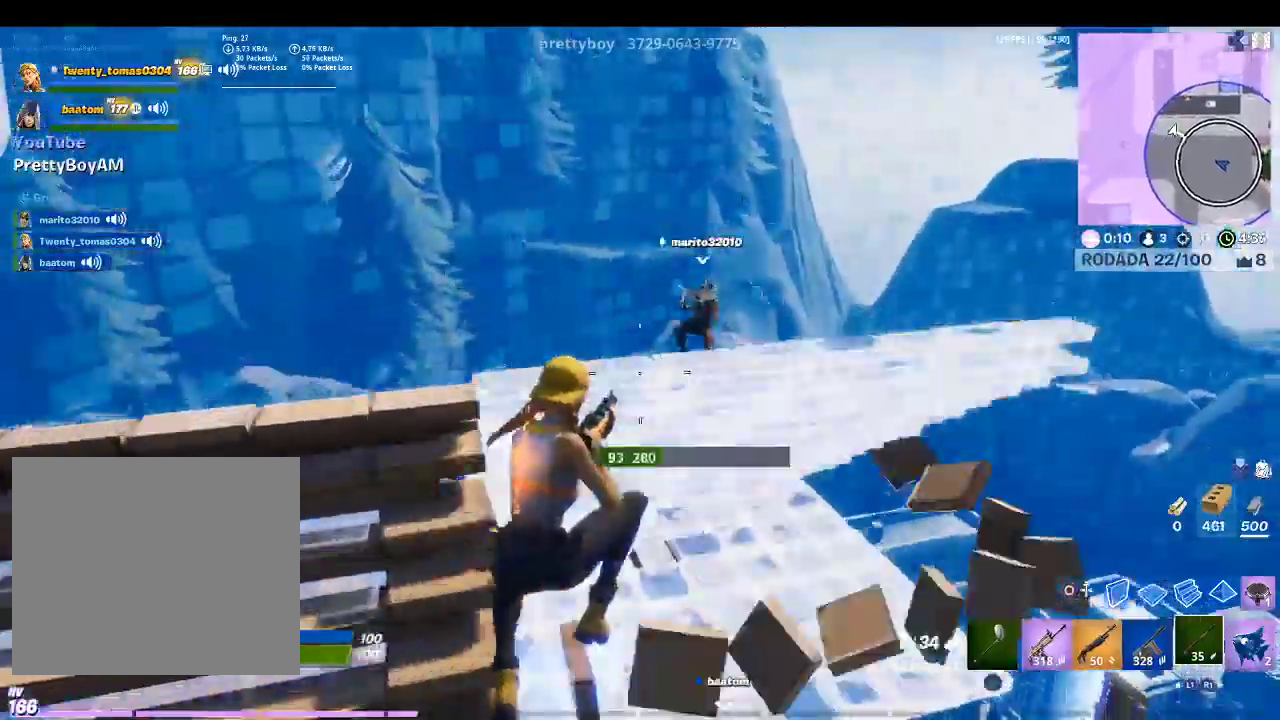
{"buttons": ["R1"], "left_stick": "up-right", "right_stick": "center", "events": [[200, "R2", "down"], [200, "right_stick", "up-right"], [300, "right_stick", "center"], [367, "CIRCLE", "down"], [367, "R2", "up"], [467, "CIRCLE", "up"], [467, "R1", "down"], [467, "left_stick", "up-right"]]}
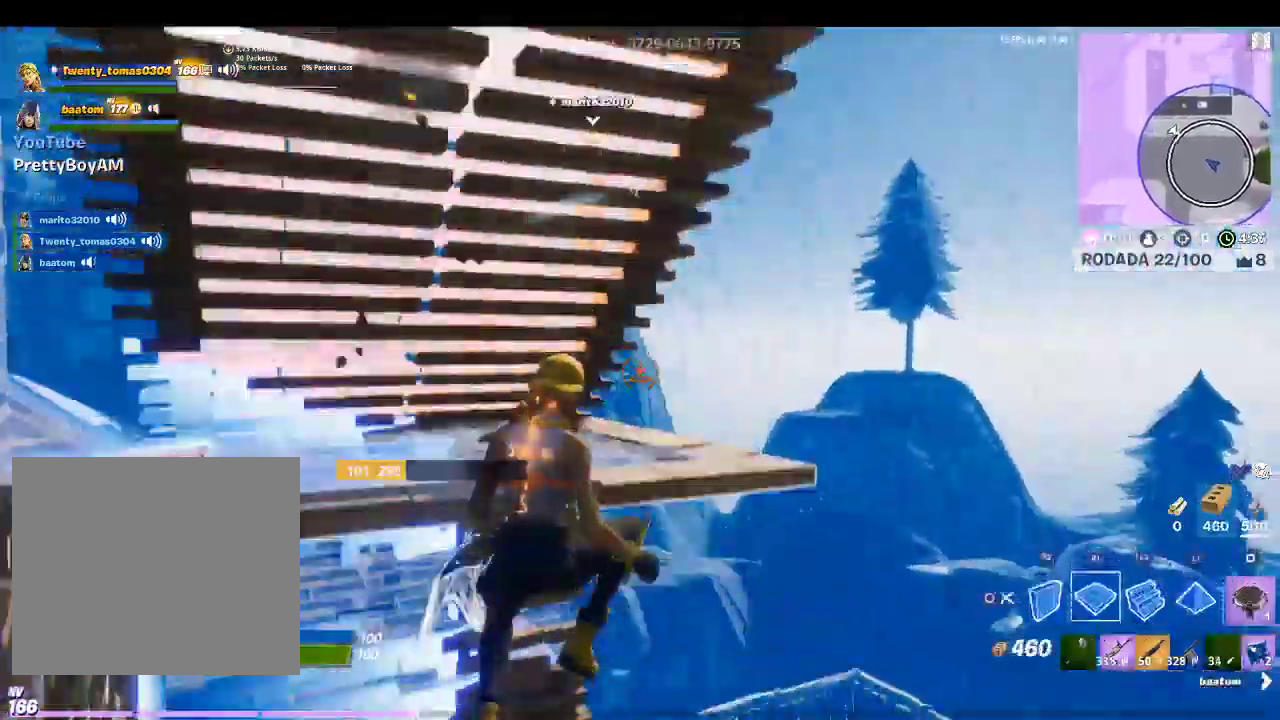
{"buttons": ["R1"], "left_stick": "up-right", "right_stick": "up-left", "events": [[67, "right_stick", "down-right"], [167, "right_stick", "right"], [400, "right_stick", "up-left"]]}
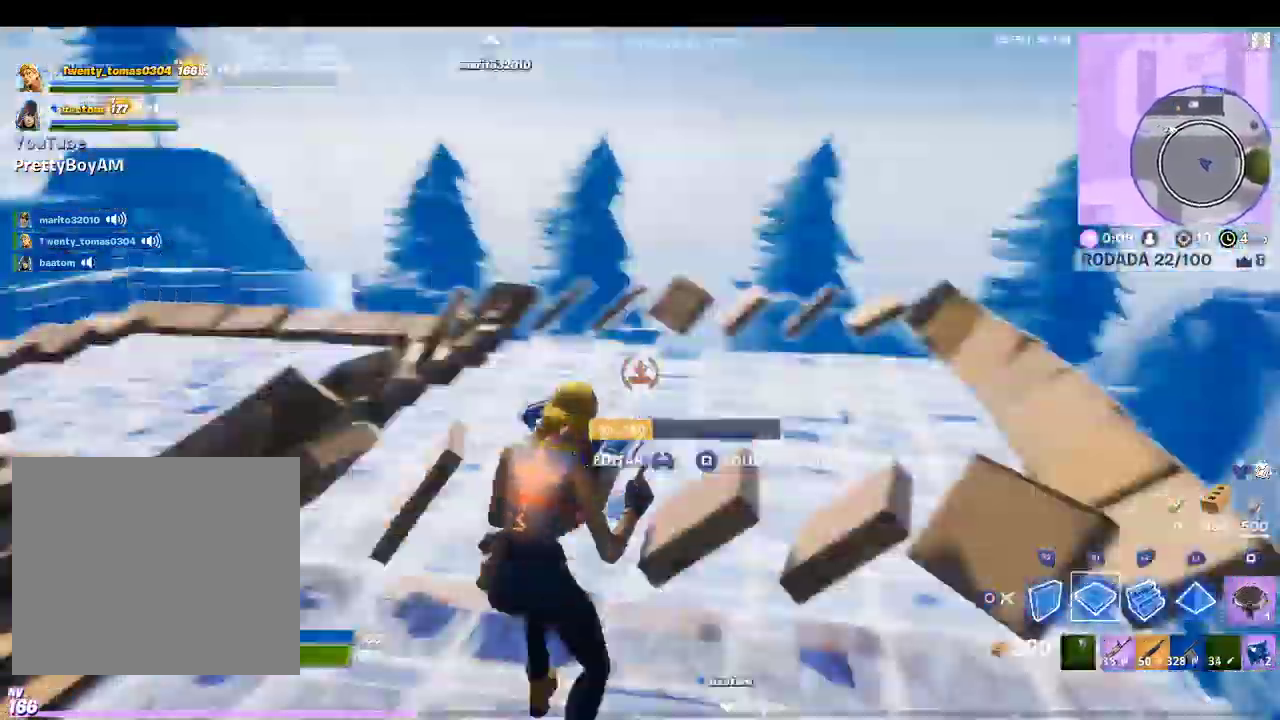
{"buttons": ["R1"], "left_stick": "up-right", "right_stick": "up-right", "events": [[67, "right_stick", "center"], [133, "right_stick", "down"], [267, "right_stick", "center"], [467, "right_stick", "up-right"]]}
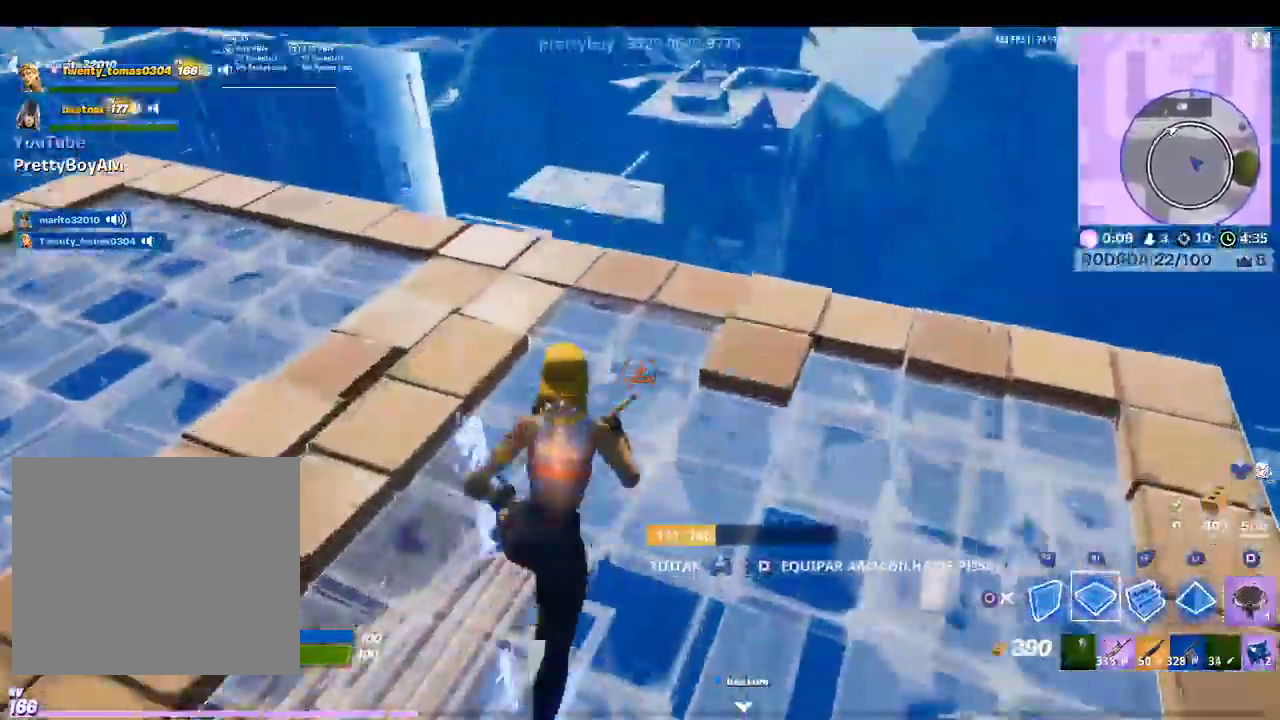
{"buttons": [], "left_stick": "up-right", "right_stick": "center", "events": [[167, "right_stick", "center"], [367, "R1", "up"]]}
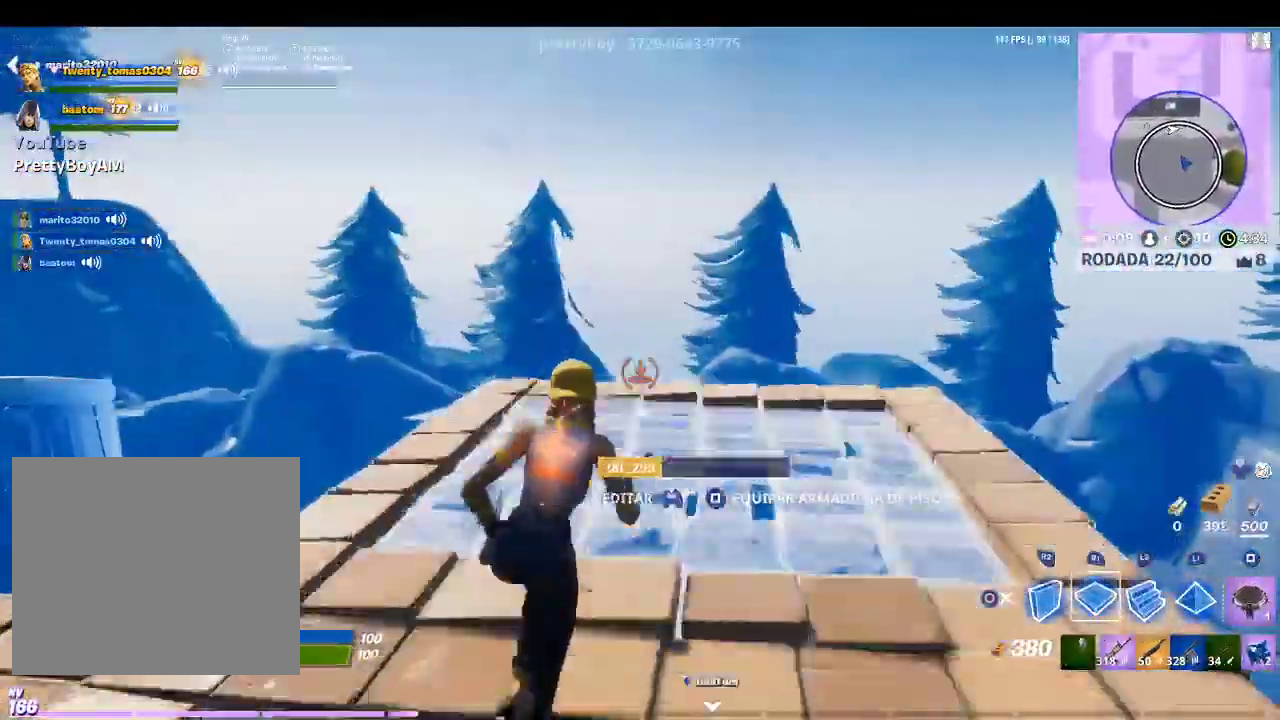
{"buttons": ["R2"], "left_stick": "up-right", "right_stick": "left", "events": [[100, "CROSS", "down"], [100, "R2", "down"], [233, "CROSS", "up"], [233, "L2", "down"], [267, "R2", "up"], [300, "right_stick", "left"], [400, "L2", "up"], [400, "R2", "down"]]}
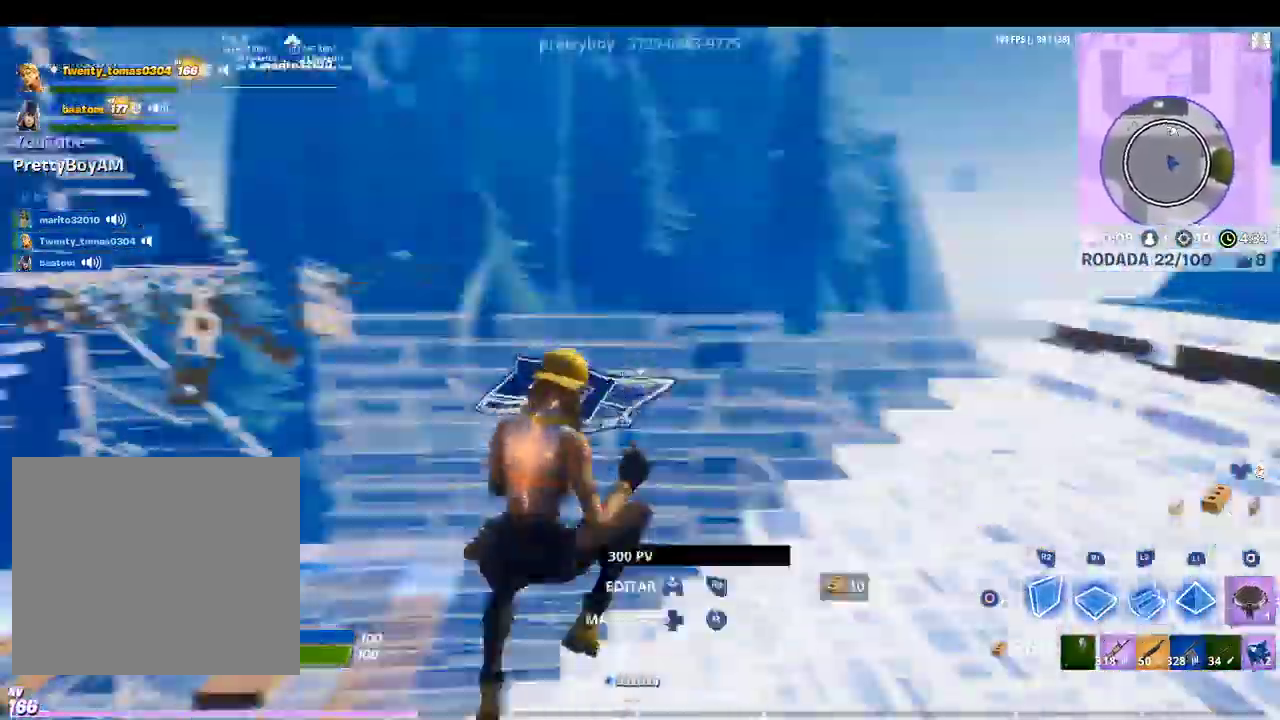
{"buttons": ["CROSS"], "left_stick": "up-right", "right_stick": "center", "events": [[33, "left_stick", "right"], [167, "right_stick", "center"], [200, "CROSS", "down"], [367, "right_stick", "down-left"], [400, "R2", "up"], [433, "left_stick", "up-right"], [433, "right_stick", "center"]]}
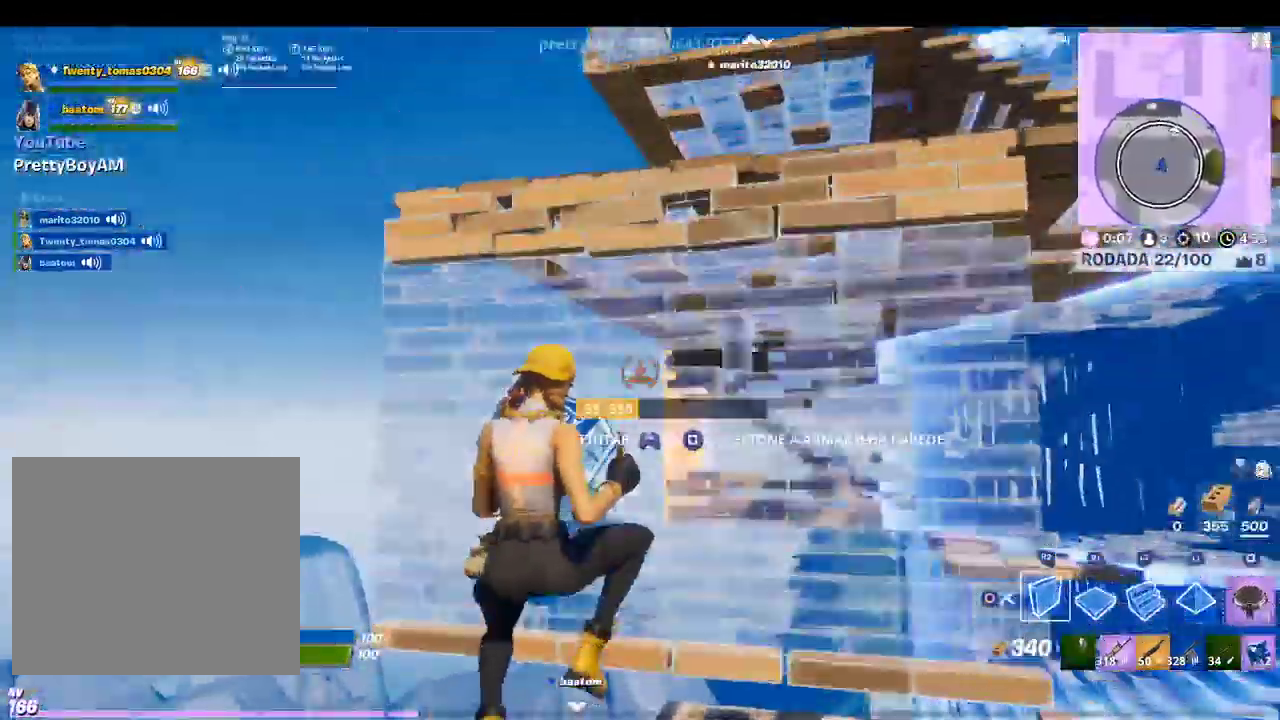
{"buttons": ["CROSS", "L1", "L2"], "left_stick": "up-right", "right_stick": "center", "events": [[100, "L2", "down"], [100, "right_stick", "up"], [200, "right_stick", "center"], [367, "TRIANGLE", "down"], [467, "L1", "down"], [500, "TRIANGLE", "up"]]}